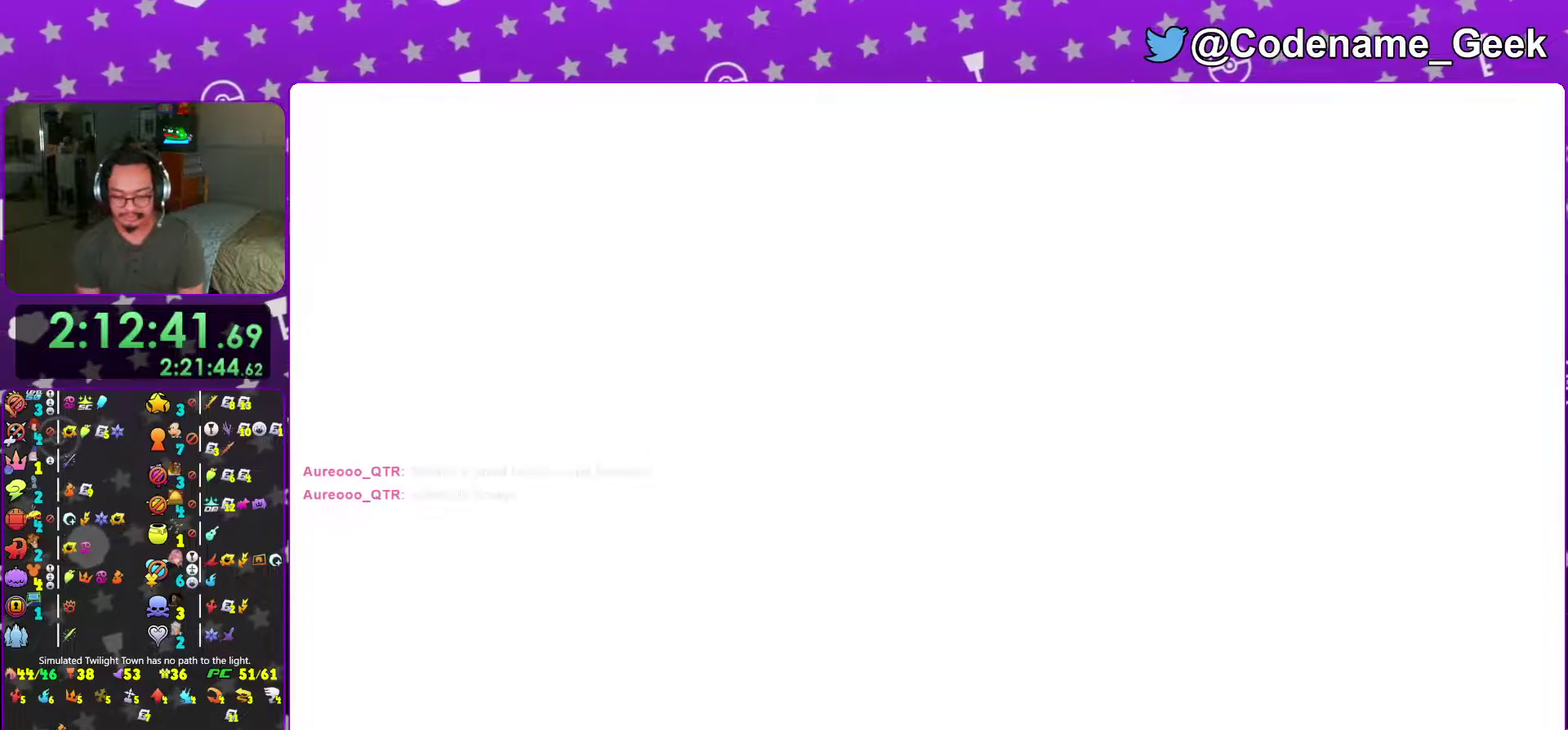
Gameplay with a controller (Nintendo layout); each line is a JSON object with the inputs held at the frame after it (dt_ms = milliseconds from this image to that frame). "events" lists button and stick changes between this image and that frame as [ms after this image, input, new state], when the widget could be followed in between. This overlay highlights the sticks when they move; stick clicks (L3 R3) are not distinguishable. Not read: L3 R3 SELECT START.
{"dt_ms": 400, "buttons": [], "left_stick": "center", "right_stick": "center"}
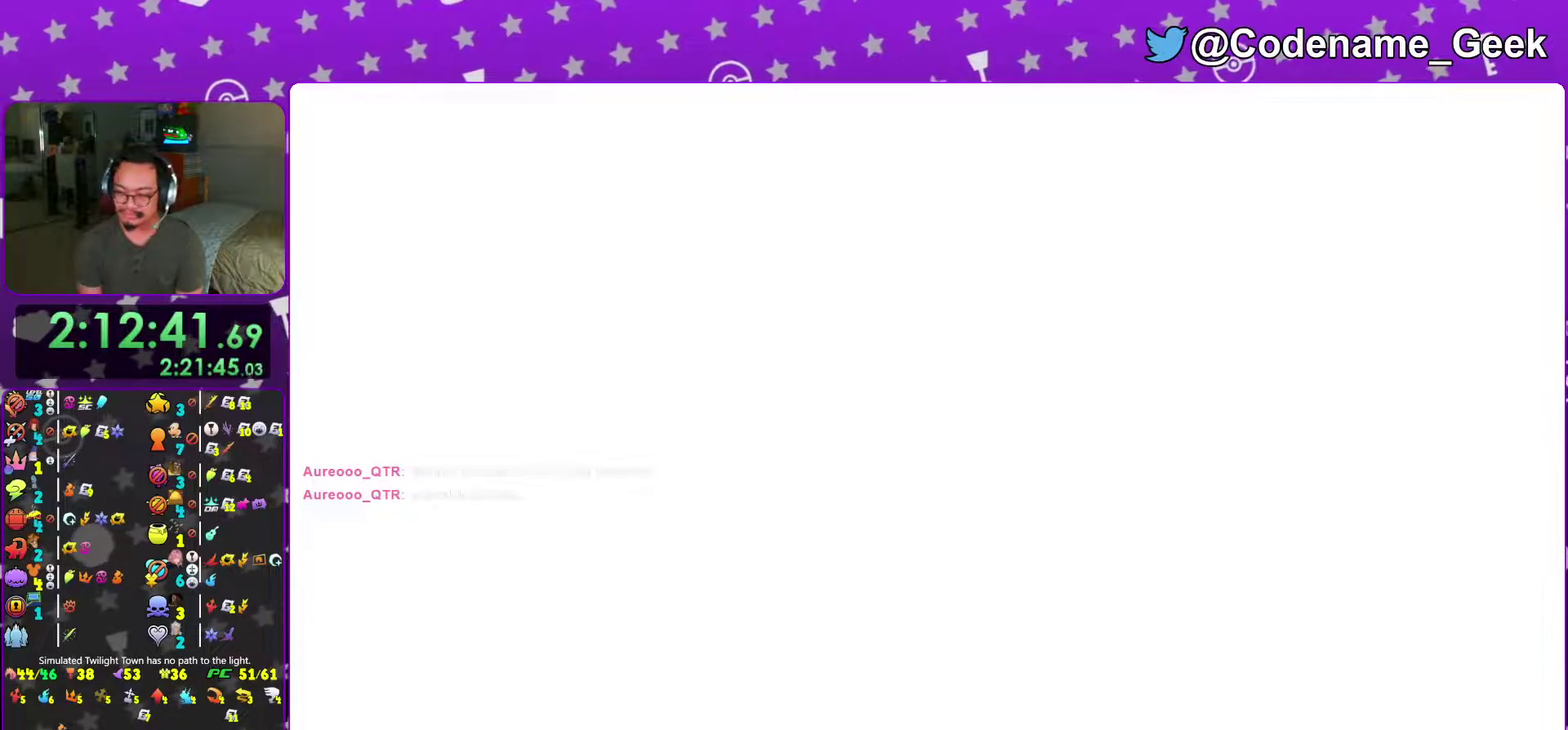
{"dt_ms": 601, "buttons": ["B"], "left_stick": "center", "right_stick": "center"}
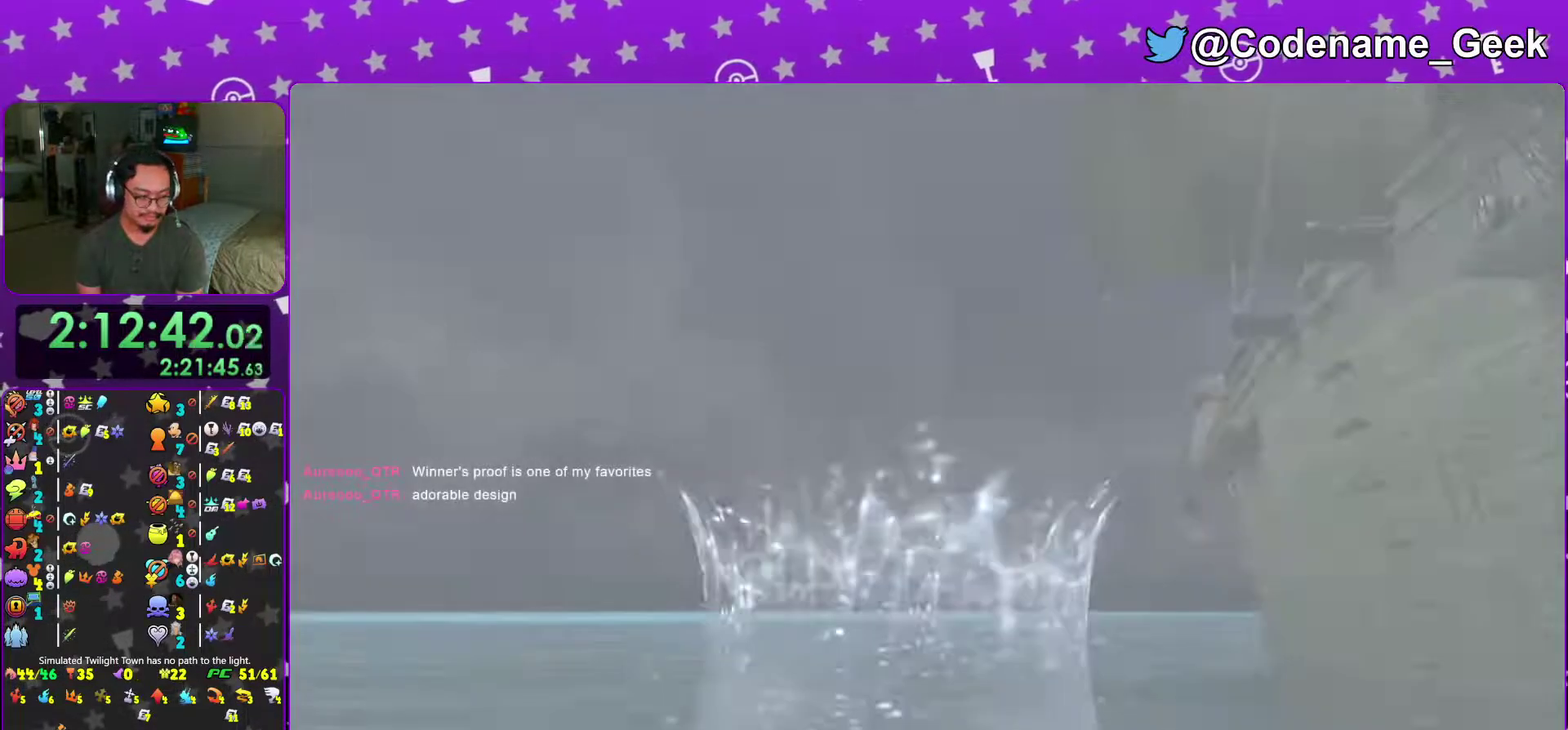
{"dt_ms": 400, "buttons": ["B"], "left_stick": "center", "right_stick": "center"}
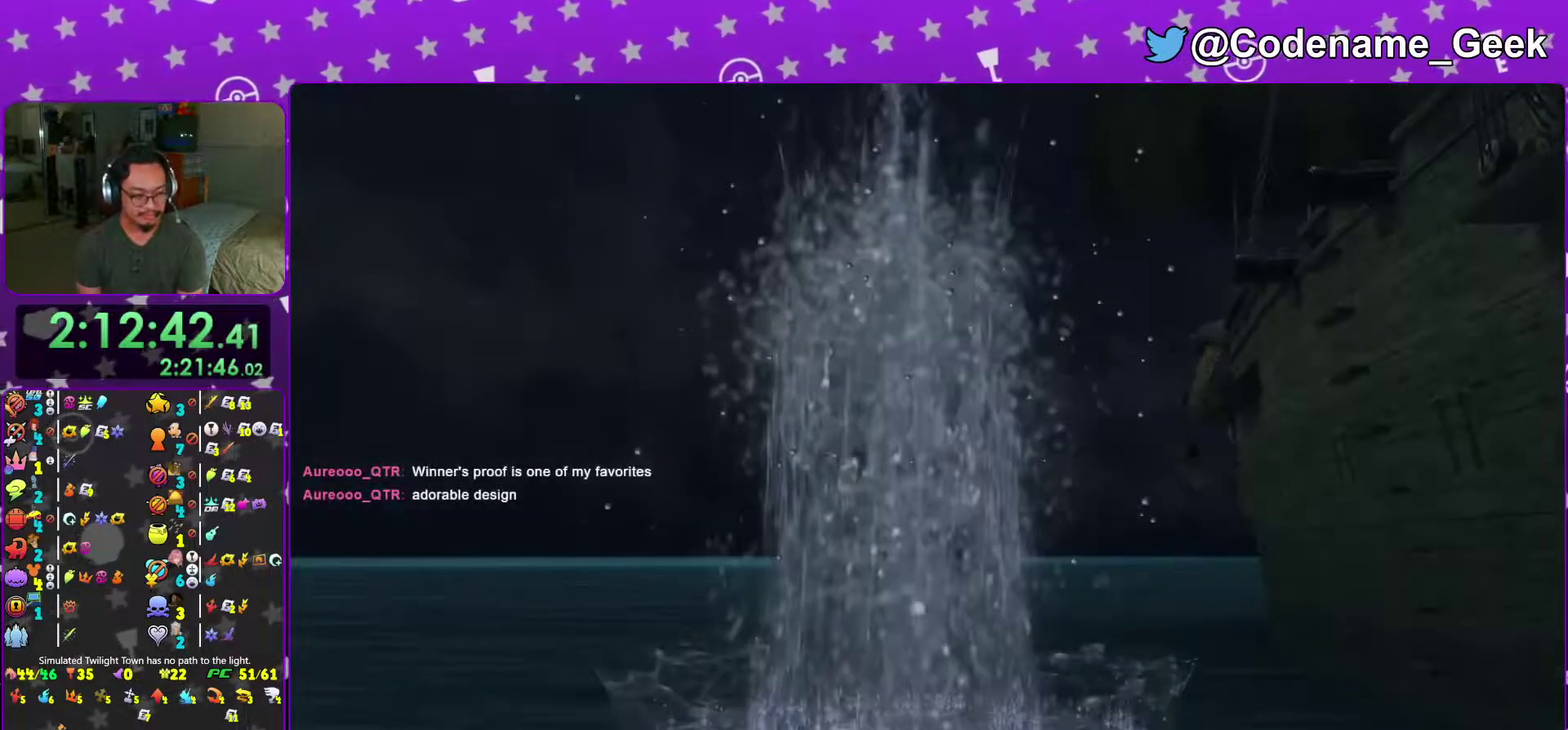
{"dt_ms": 601, "buttons": ["A", "B"], "left_stick": "center", "right_stick": "center", "events": [[17, "B", "up"], [350, "A", "down"], [467, "A", "up"], [551, "A", "down"], [551, "B", "down"]]}
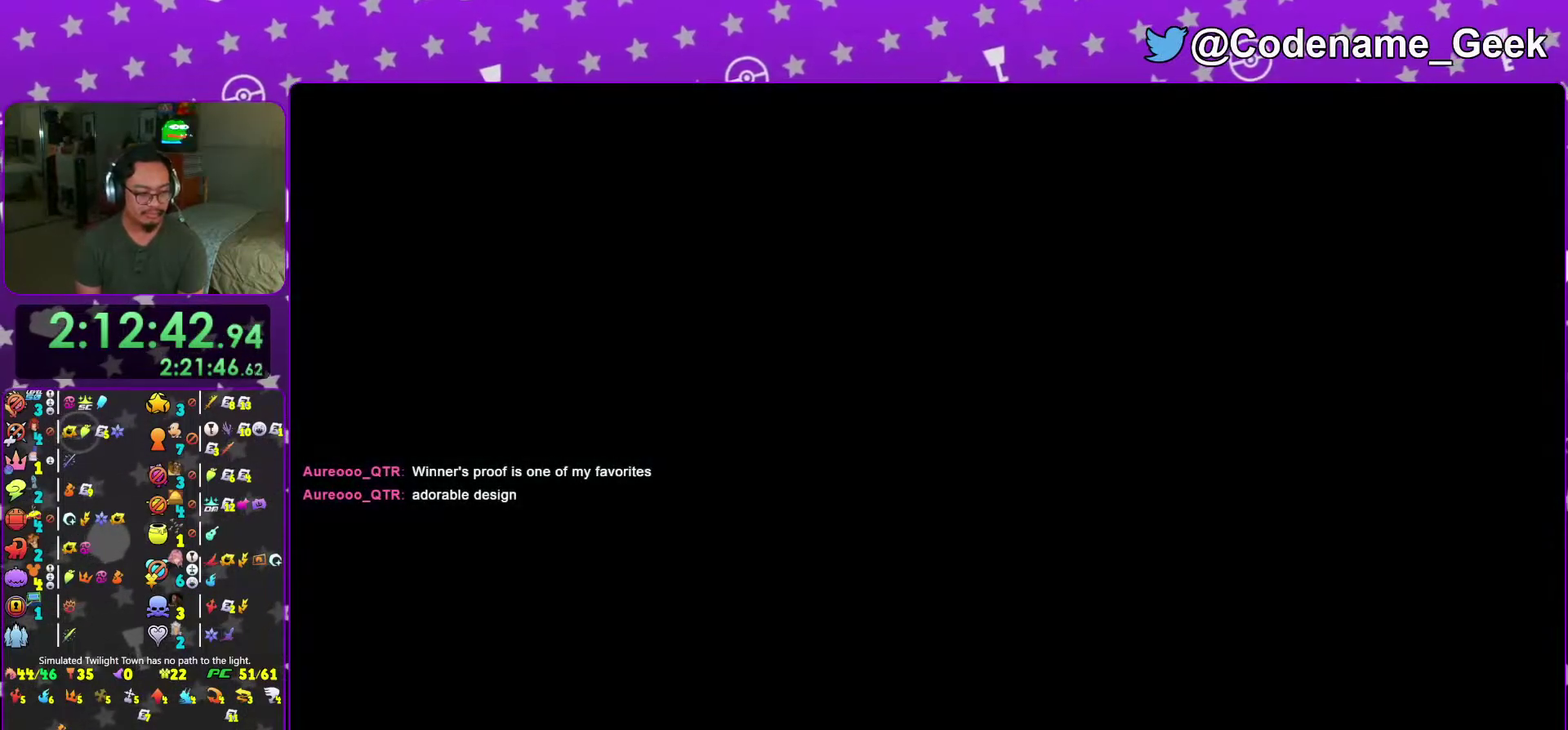
{"dt_ms": 400, "buttons": [], "left_stick": "center", "right_stick": "center", "events": [[33, "A", "up"], [33, "B", "up"], [133, "A", "down"], [216, "A", "up"]]}
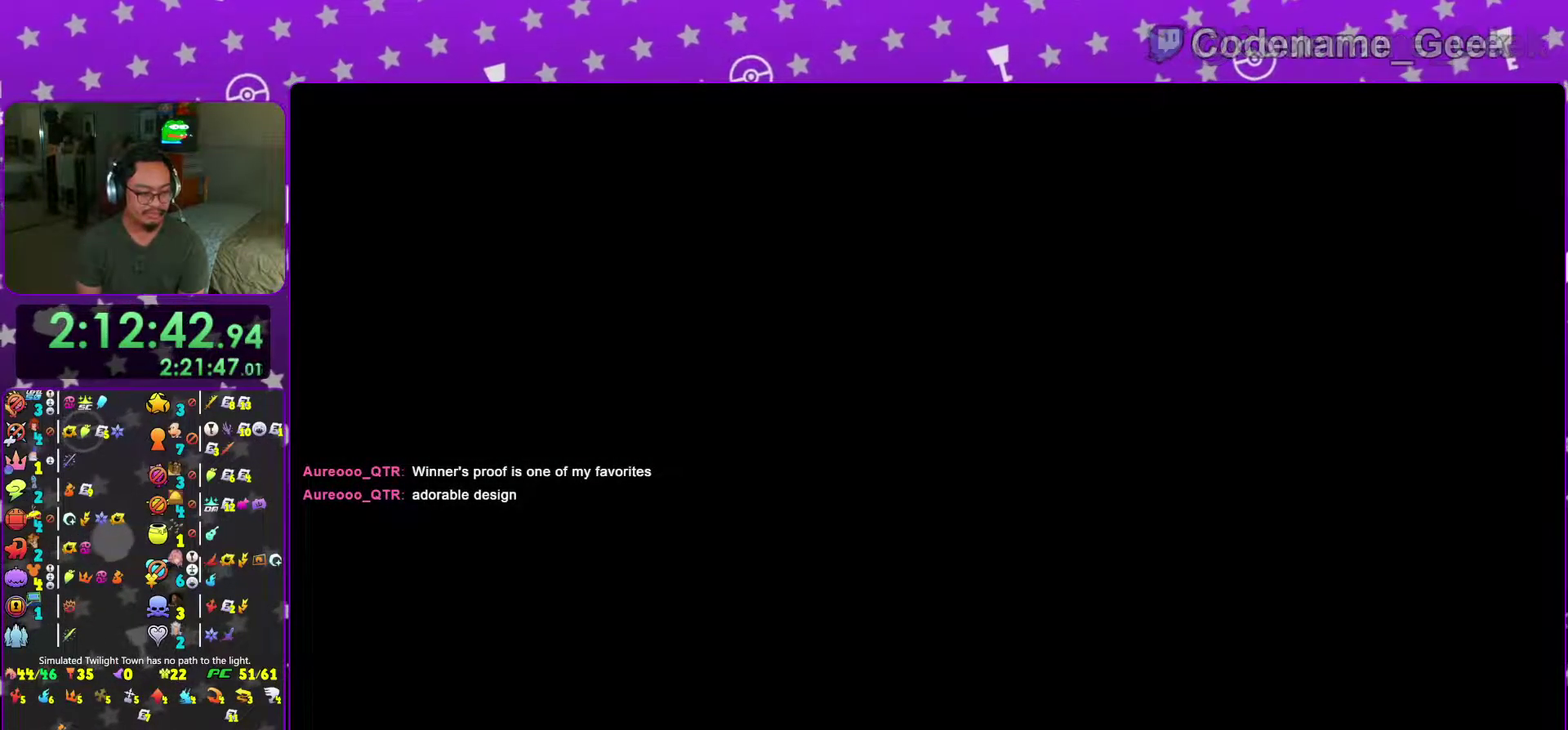
{"dt_ms": 701, "buttons": [], "left_stick": "center", "right_stick": "center", "events": []}